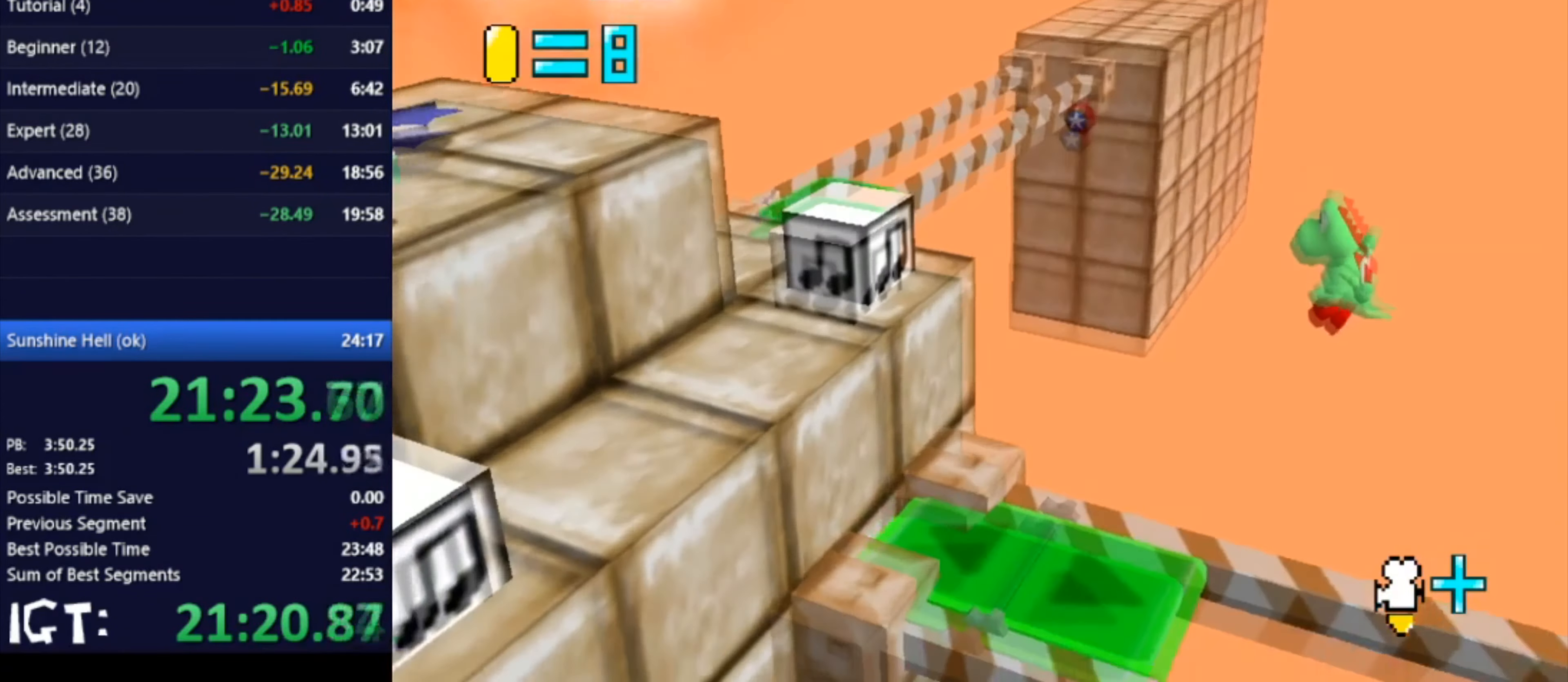
Gameplay with a controller (Nintendo layout); each line is a JSON object with the inputs held at the frame after it. "events" lists button and stick changes between this image and that frame as [ms after this image, input, new state], when the widget could be followed in between. Not read: A B L3 R3 Y Z.
{"buttons": [], "left_stick": "left", "events": [[67, "left_stick", "left"]]}
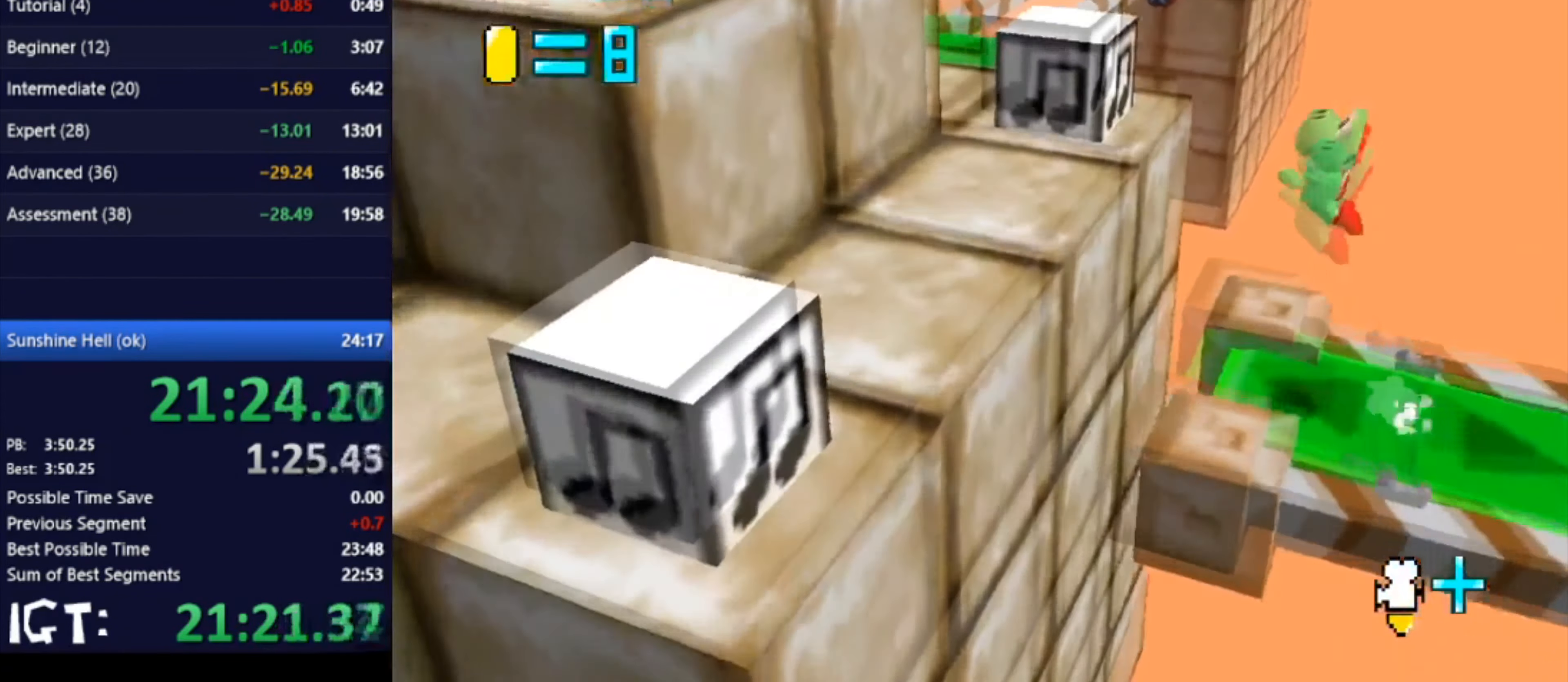
{"buttons": [], "left_stick": "left", "events": []}
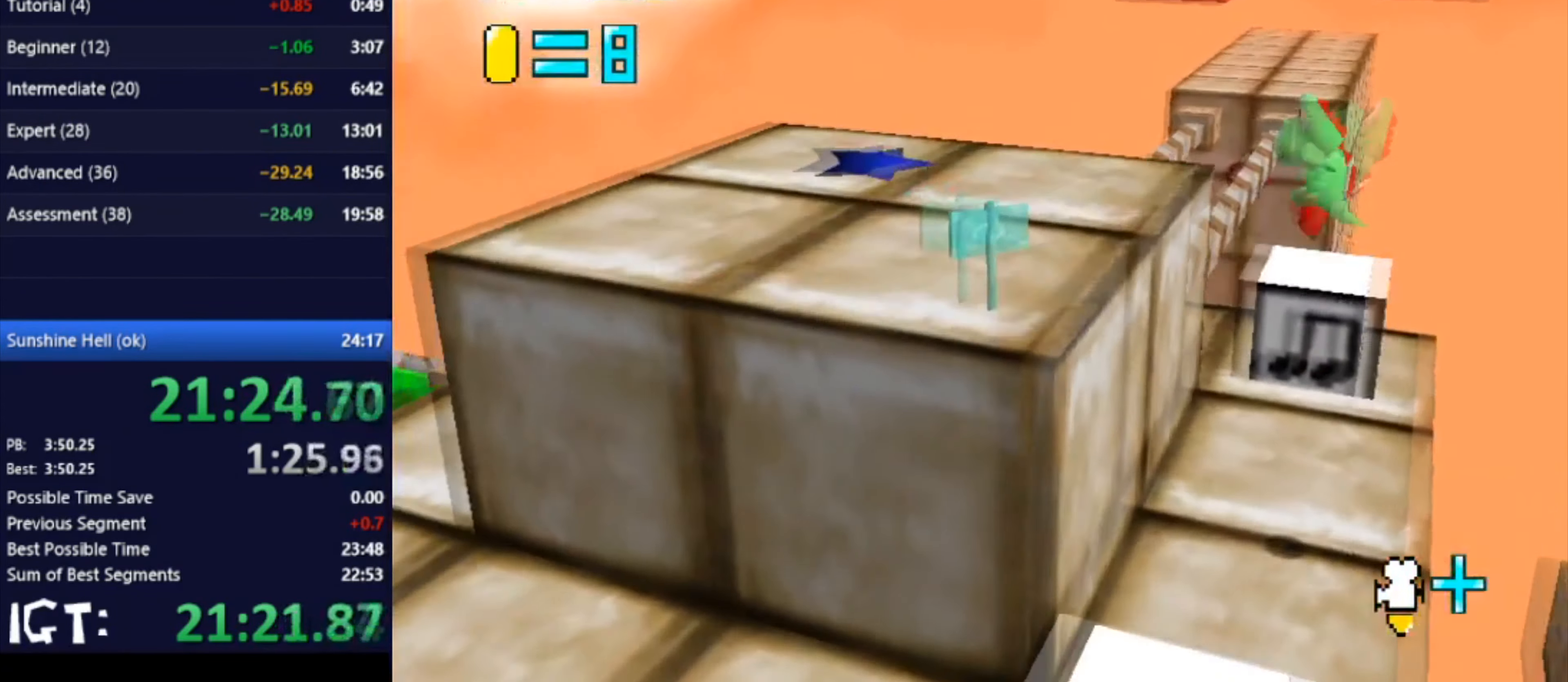
{"buttons": [], "left_stick": "left", "events": []}
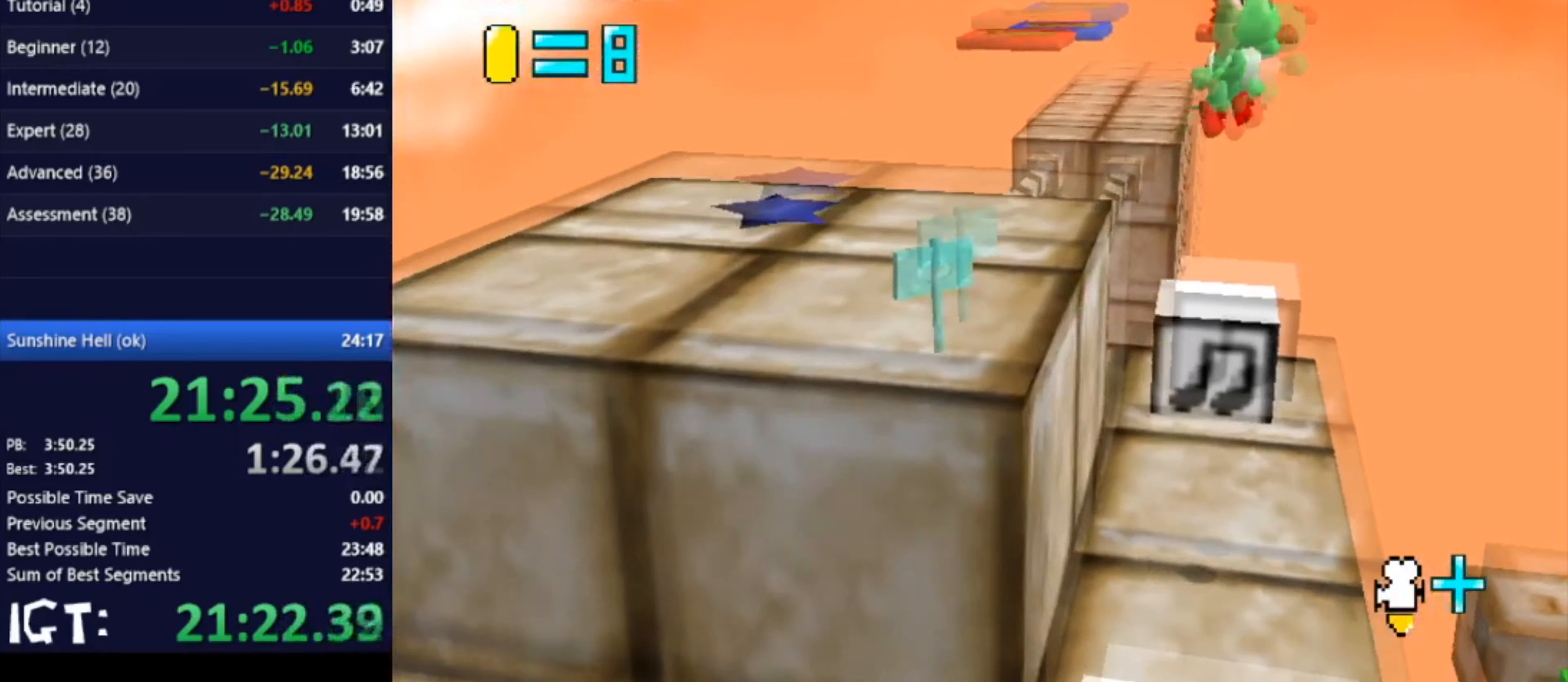
{"buttons": [], "left_stick": "center", "events": [[333, "left_stick", "center"]]}
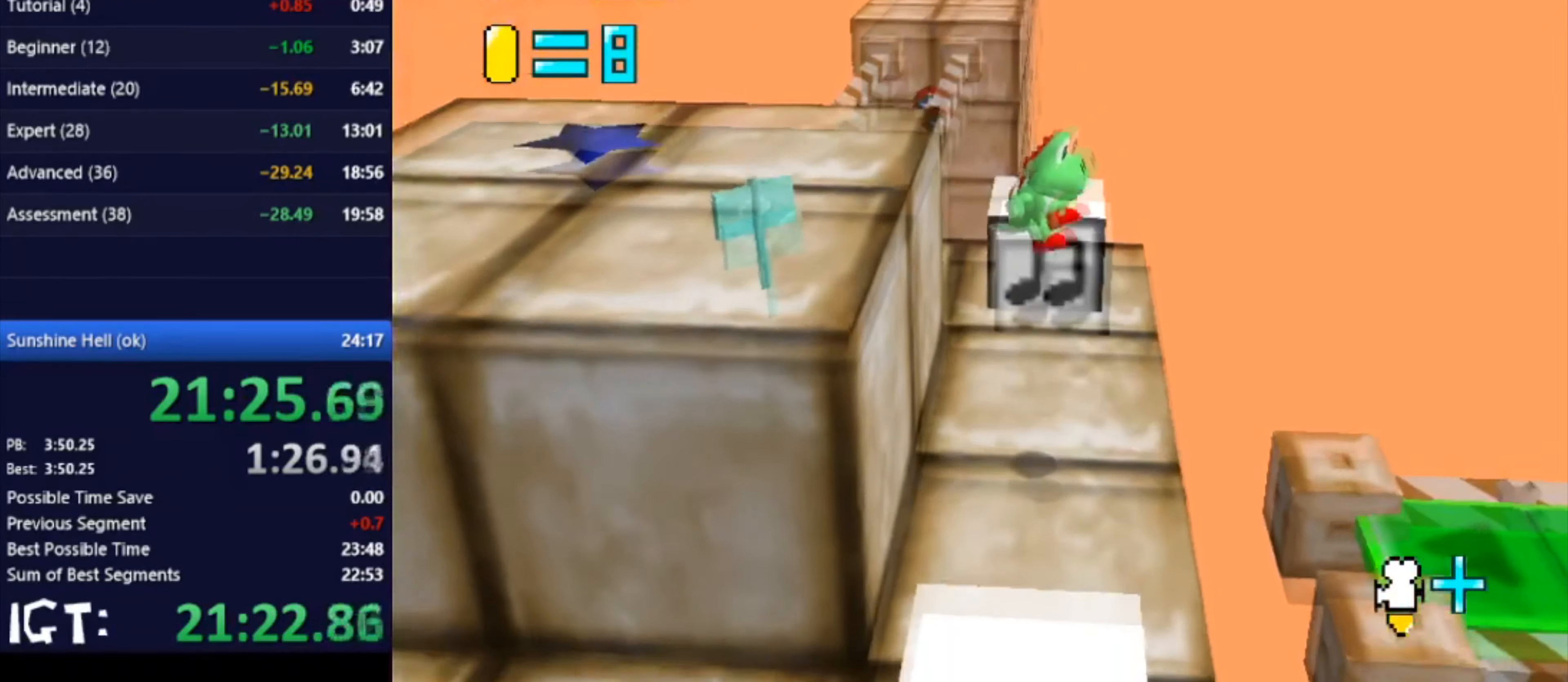
{"buttons": [], "left_stick": "up-right", "events": [[200, "left_stick", "right"], [434, "left_stick", "up-right"]]}
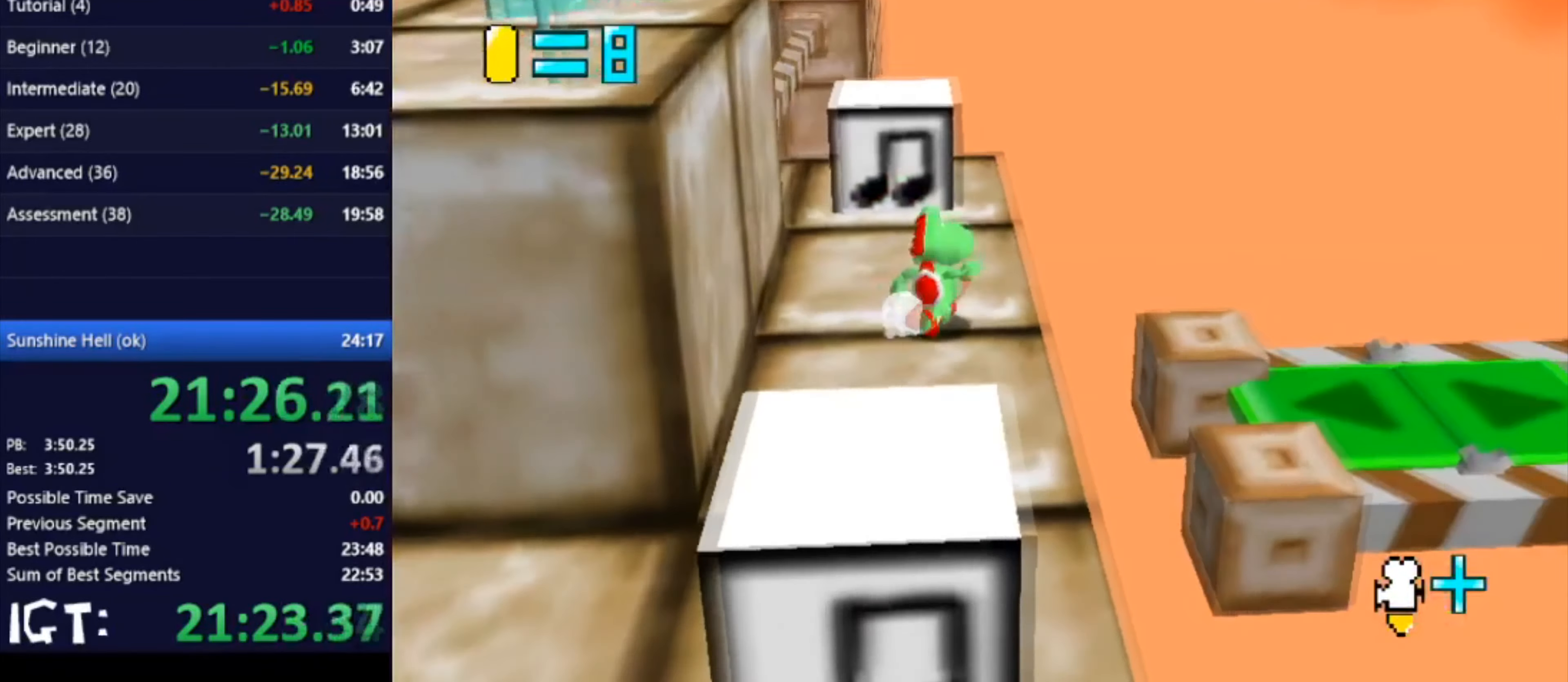
{"buttons": [], "left_stick": "down-right", "events": [[33, "left_stick", "up"], [133, "left_stick", "up-left"], [400, "left_stick", "down-right"]]}
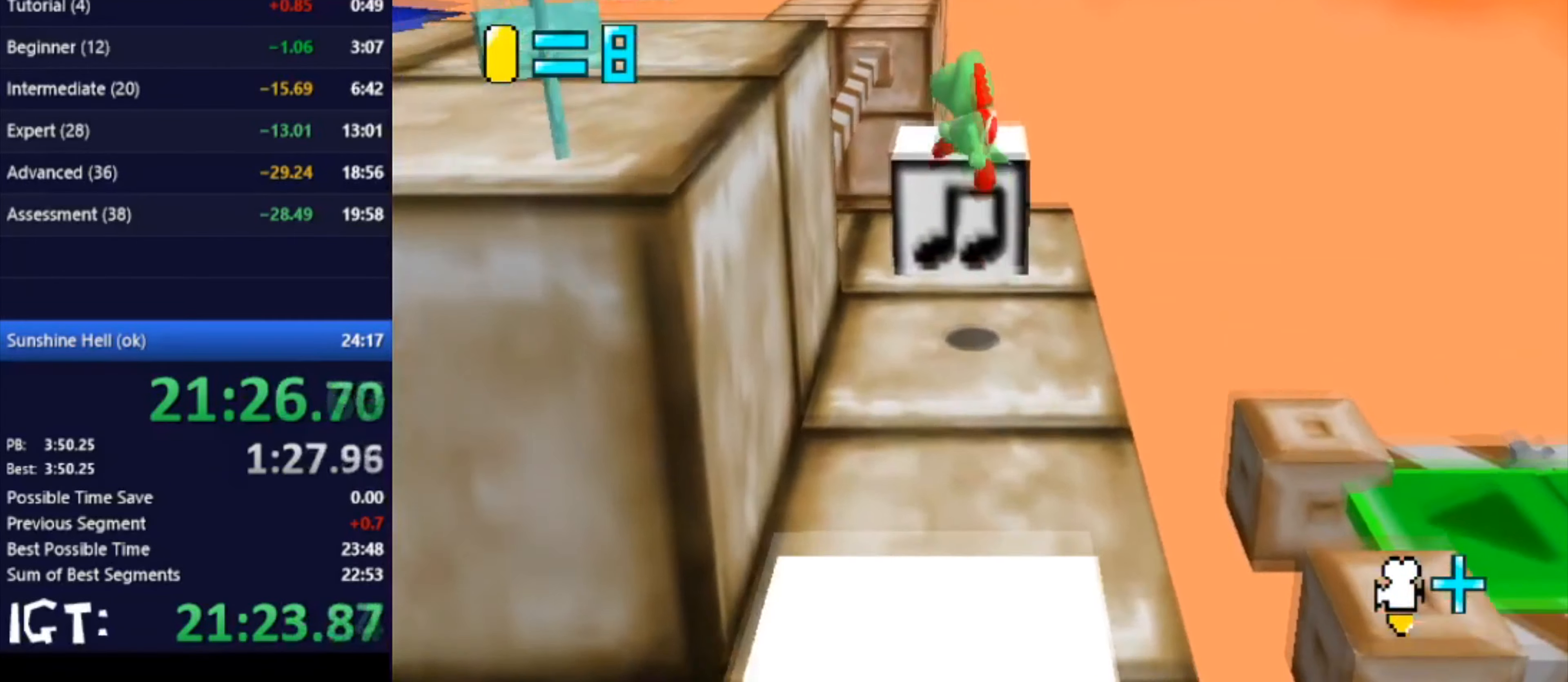
{"buttons": [], "left_stick": "up-right", "events": [[34, "left_stick", "up-right"], [100, "left_stick", "up"], [401, "left_stick", "up-right"]]}
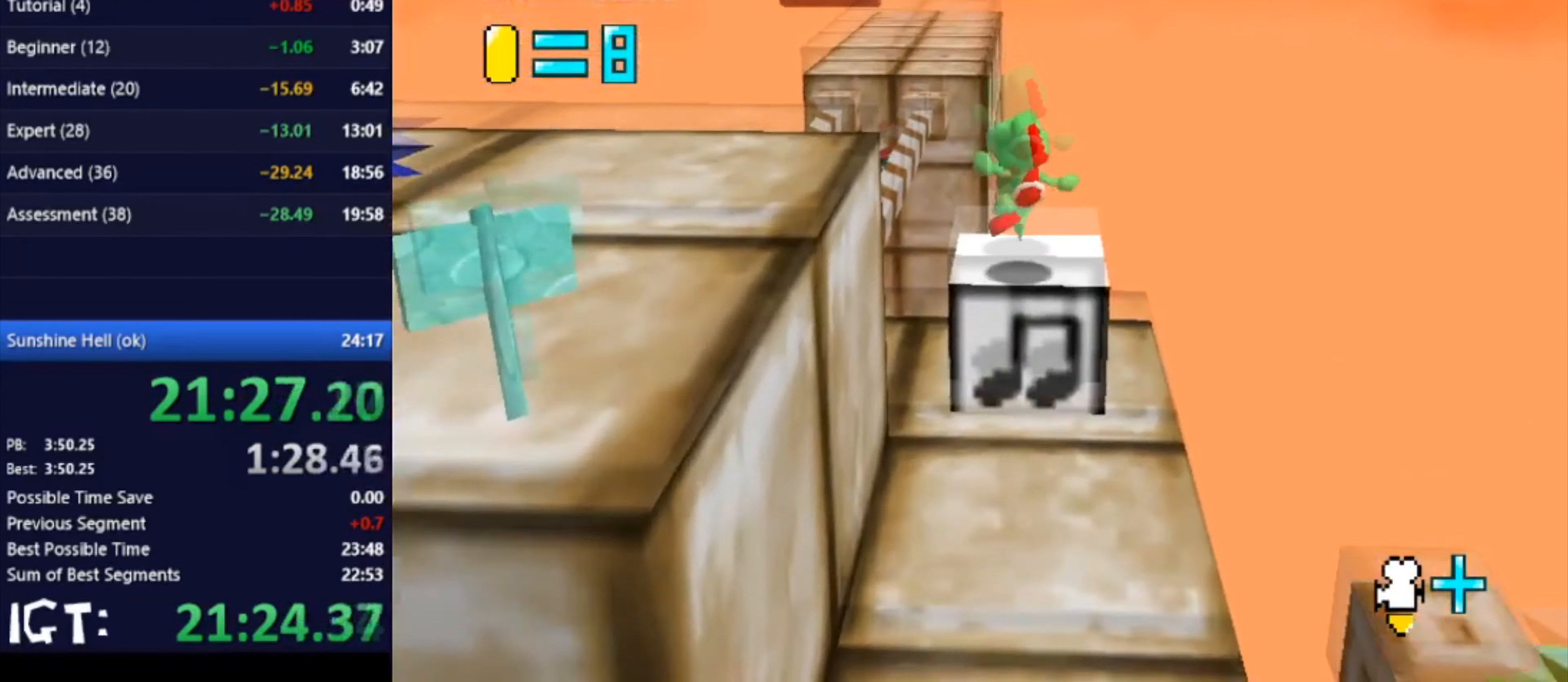
{"buttons": [], "left_stick": "center", "events": [[167, "left_stick", "center"], [300, "left_stick", "right"], [367, "left_stick", "center"]]}
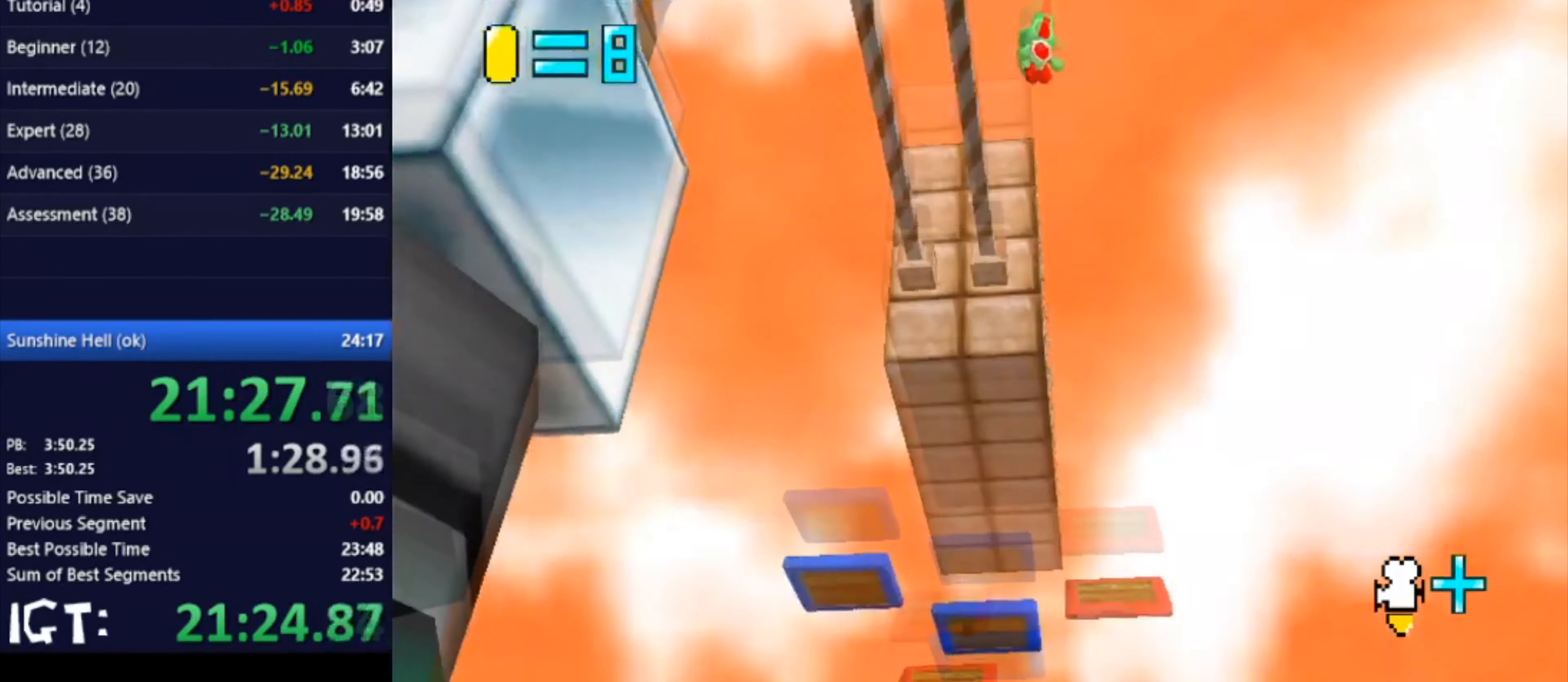
{"buttons": [], "left_stick": "up-right", "events": [[301, "left_stick", "right"], [367, "left_stick", "up-right"]]}
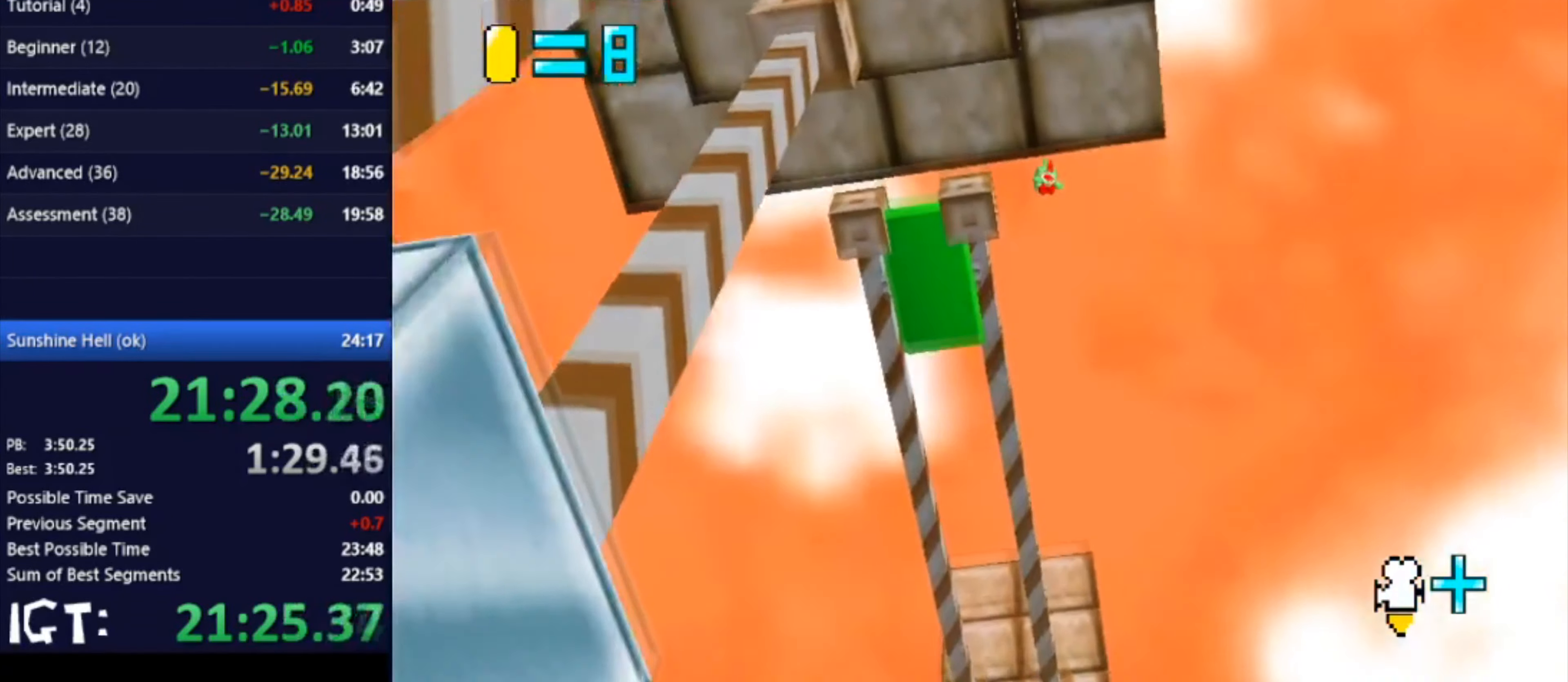
{"buttons": [], "left_stick": "left", "events": [[100, "left_stick", "up"], [233, "left_stick", "left"]]}
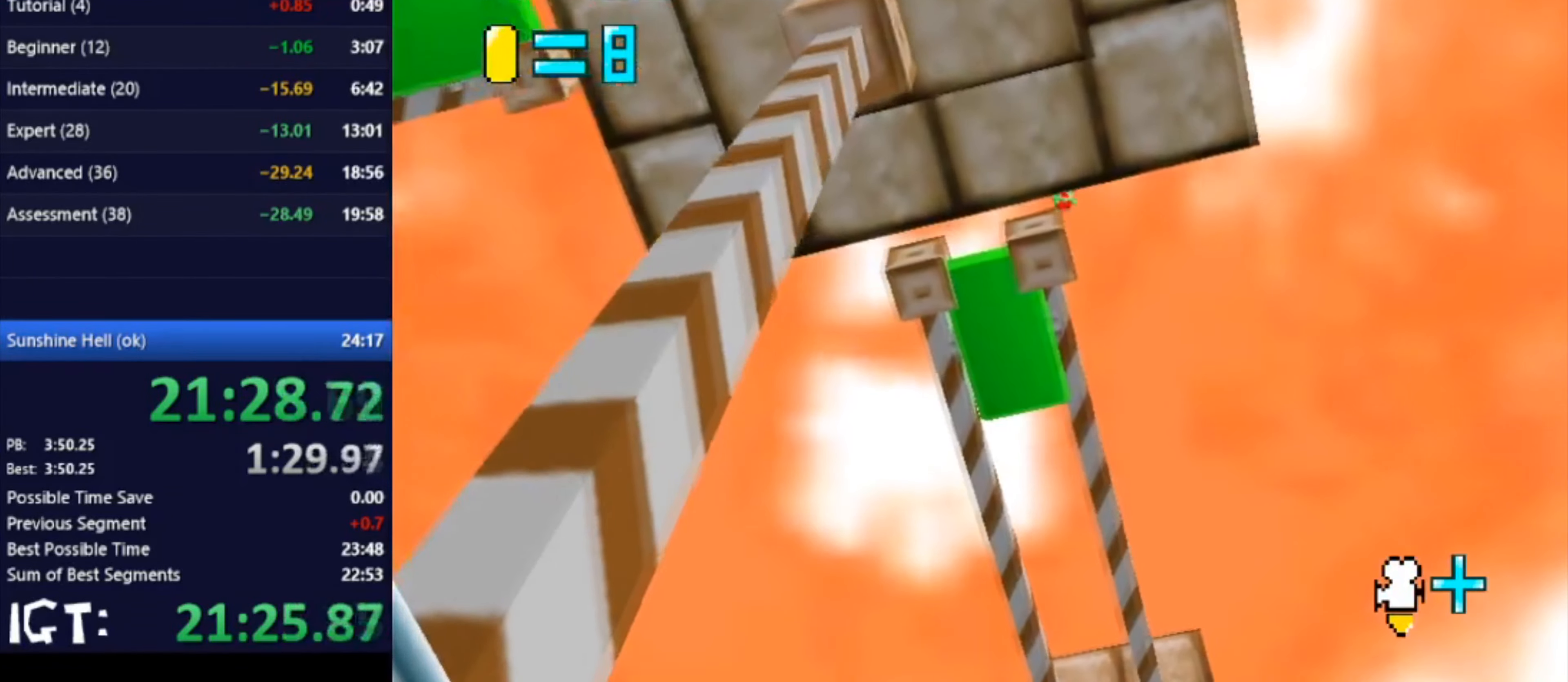
{"buttons": [], "left_stick": "down", "events": [[100, "left_stick", "down"], [200, "left_stick", "center"], [334, "left_stick", "down"]]}
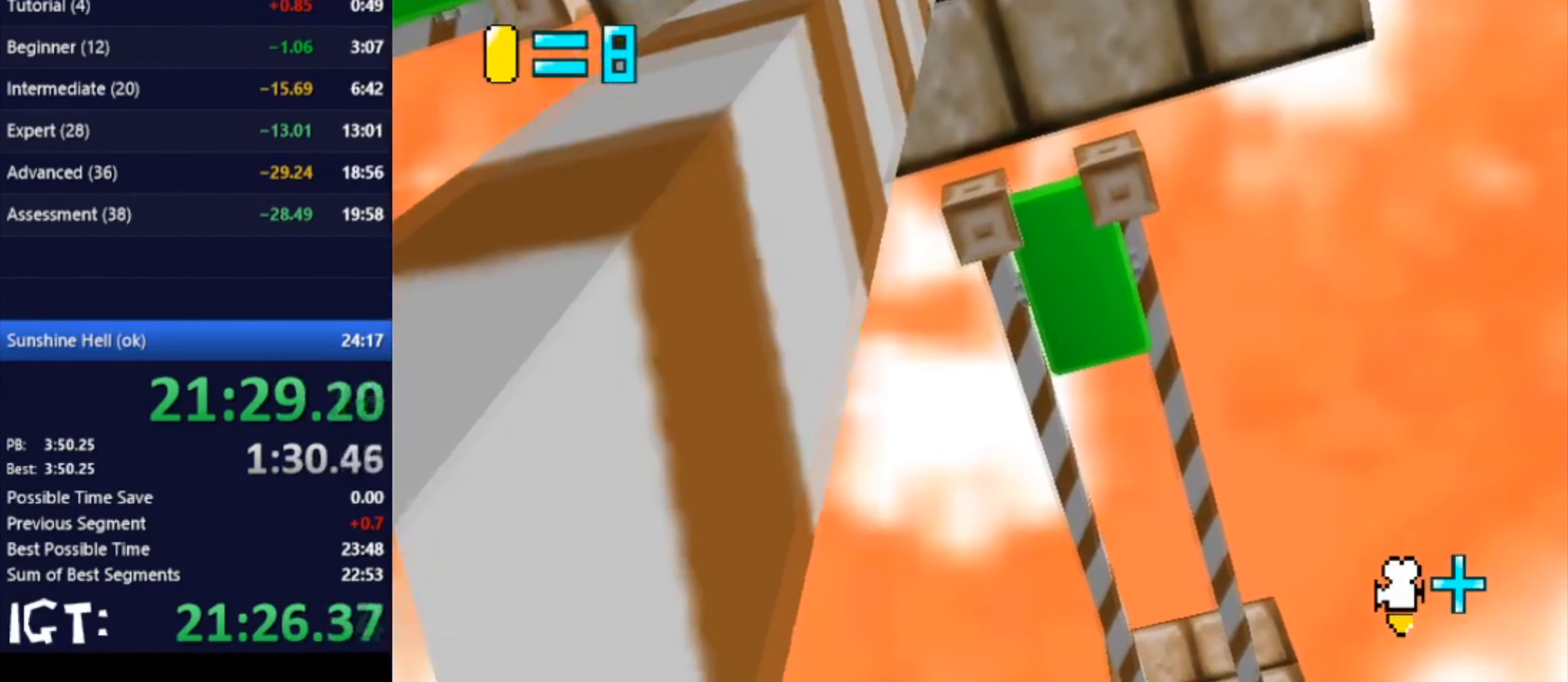
{"buttons": [], "left_stick": "down", "events": [[200, "left_stick", "center"], [300, "left_stick", "down"]]}
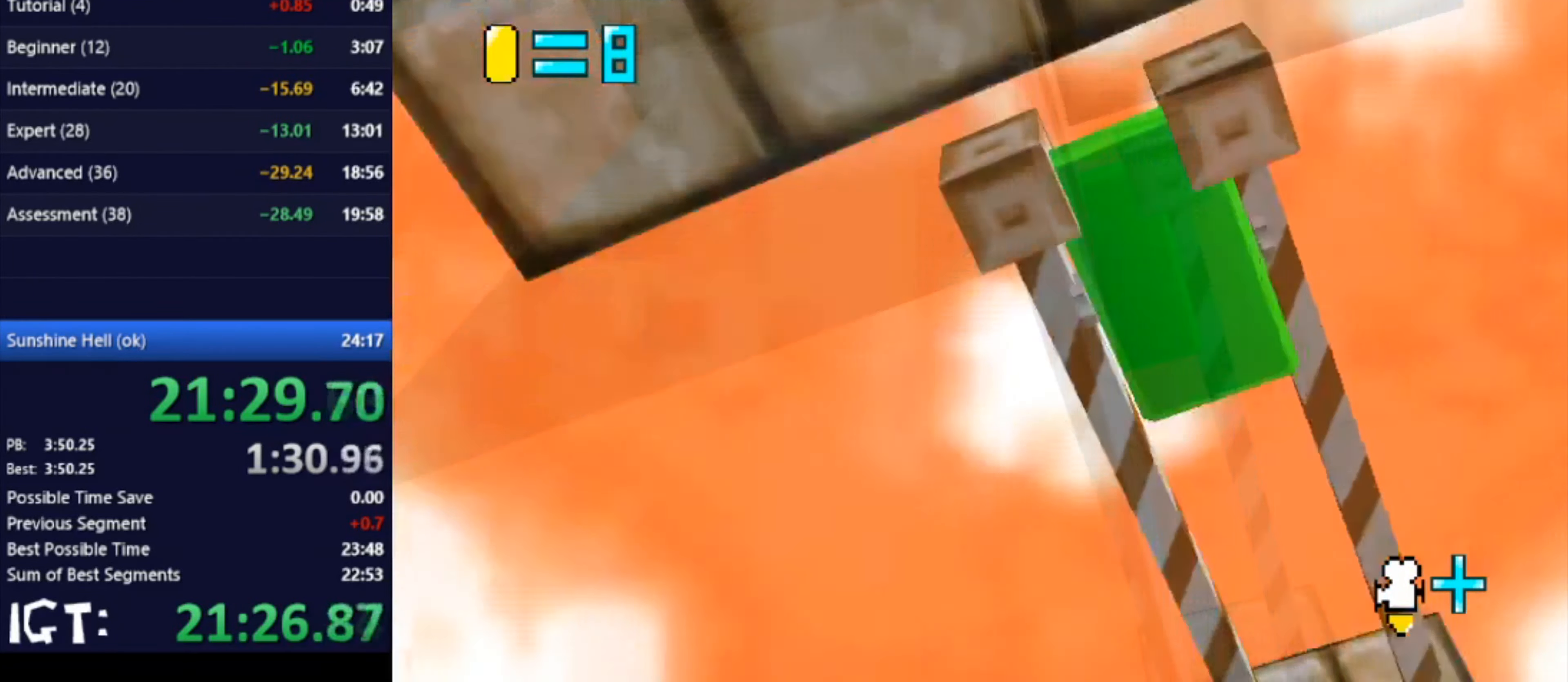
{"buttons": [], "left_stick": "center", "events": [[67, "left_stick", "center"], [134, "C_RIGHT", "down"], [167, "C_DOWN", "down"], [267, "C_DOWN", "up"], [301, "C_RIGHT", "up"]]}
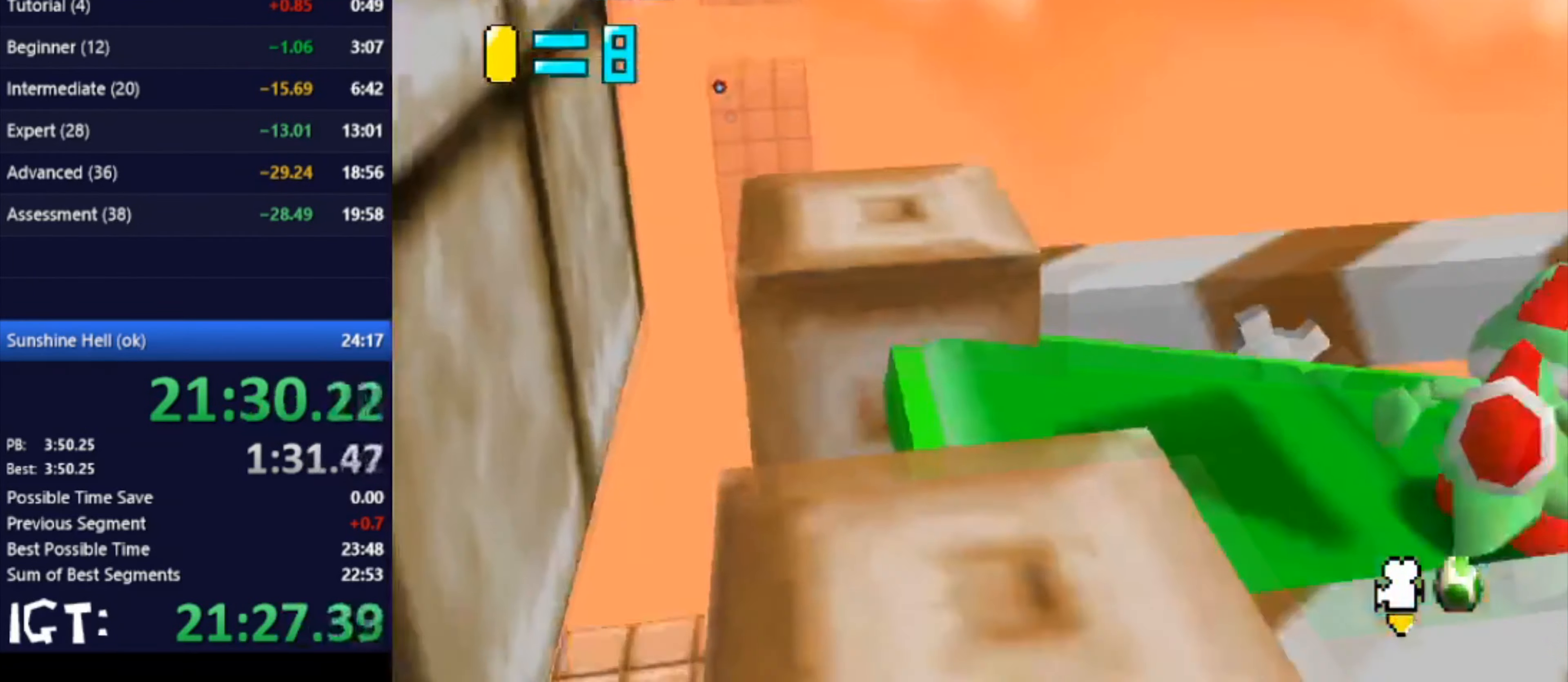
{"buttons": [], "left_stick": "center", "events": []}
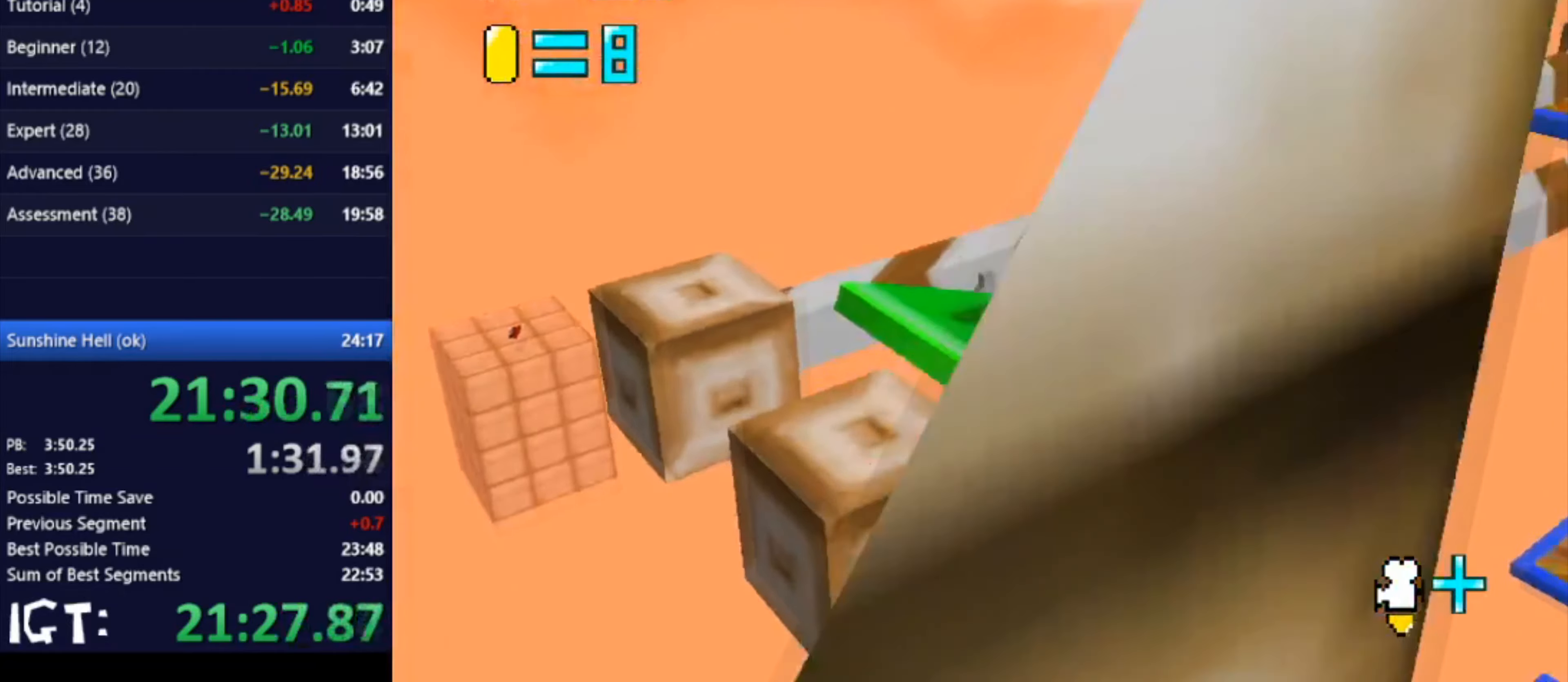
{"buttons": [], "left_stick": "center", "events": [[33, "C_RIGHT", "down"], [100, "C_RIGHT", "up"]]}
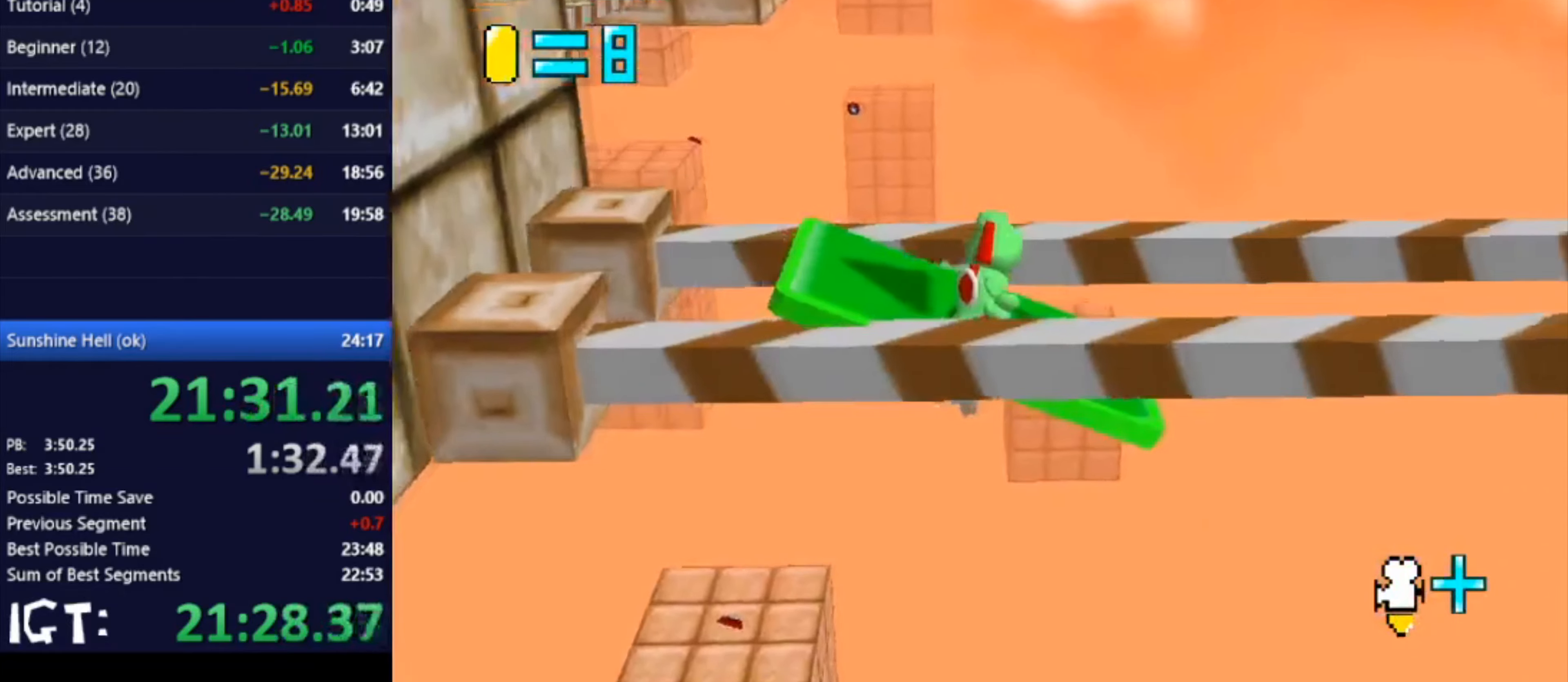
{"buttons": [], "left_stick": "center", "events": [[33, "C_LEFT", "down"], [100, "C_LEFT", "up"], [367, "C_LEFT", "down"], [501, "C_LEFT", "up"]]}
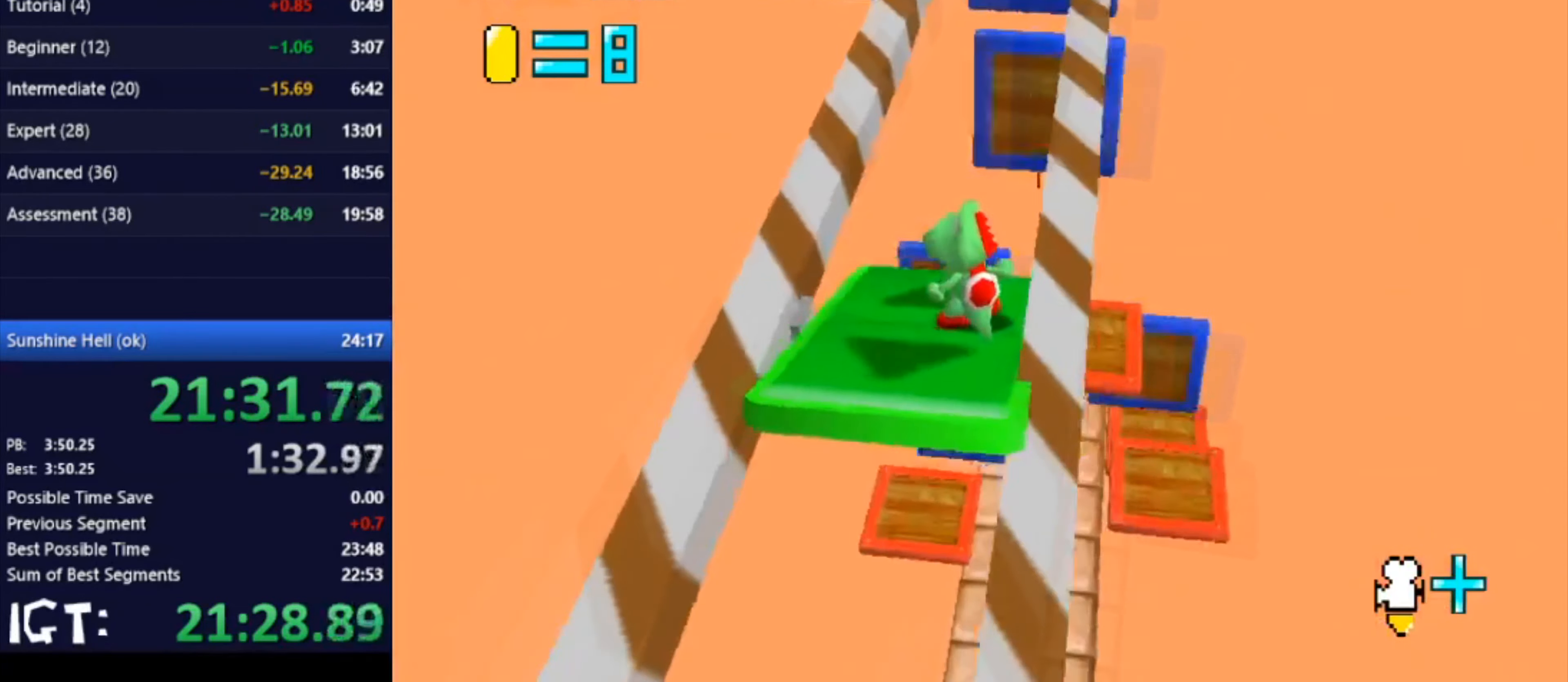
{"buttons": [], "left_stick": "center", "events": []}
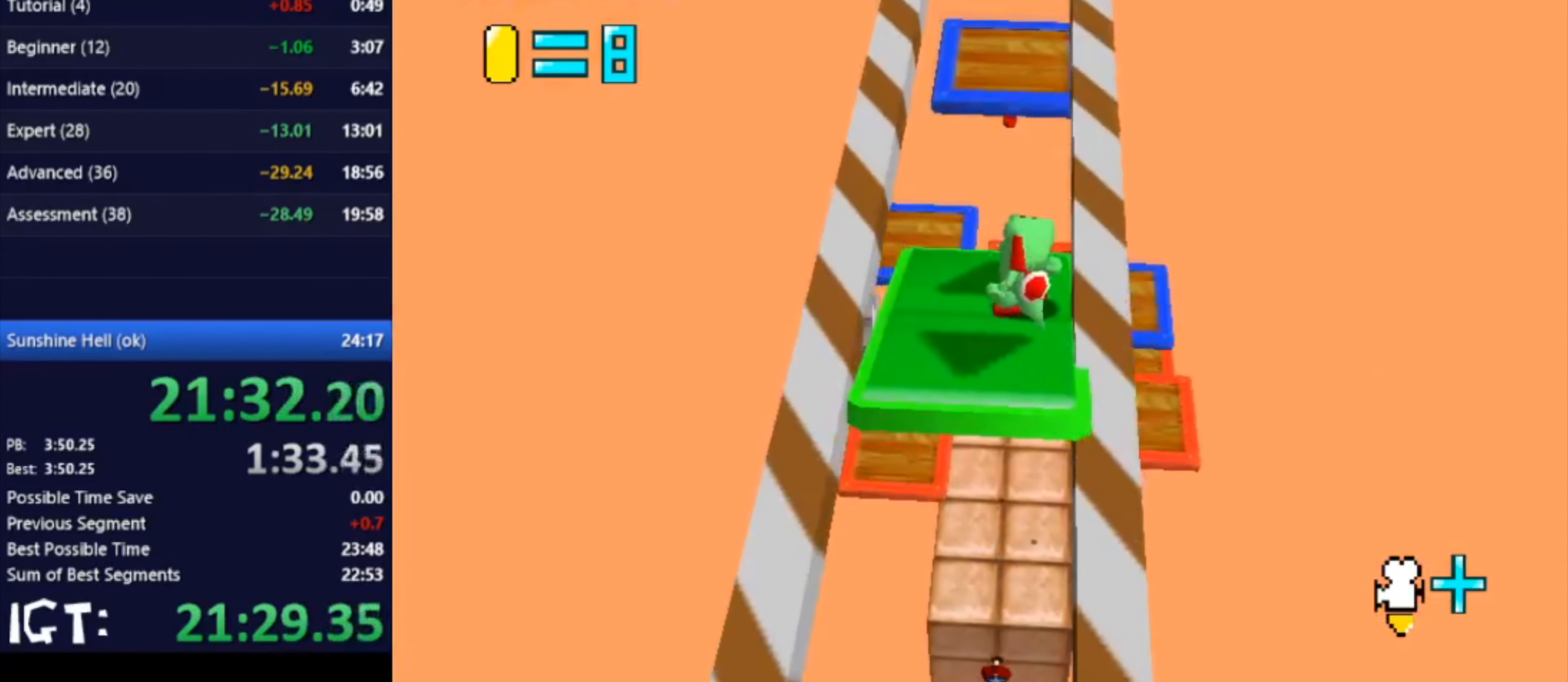
{"buttons": [], "left_stick": "center", "events": []}
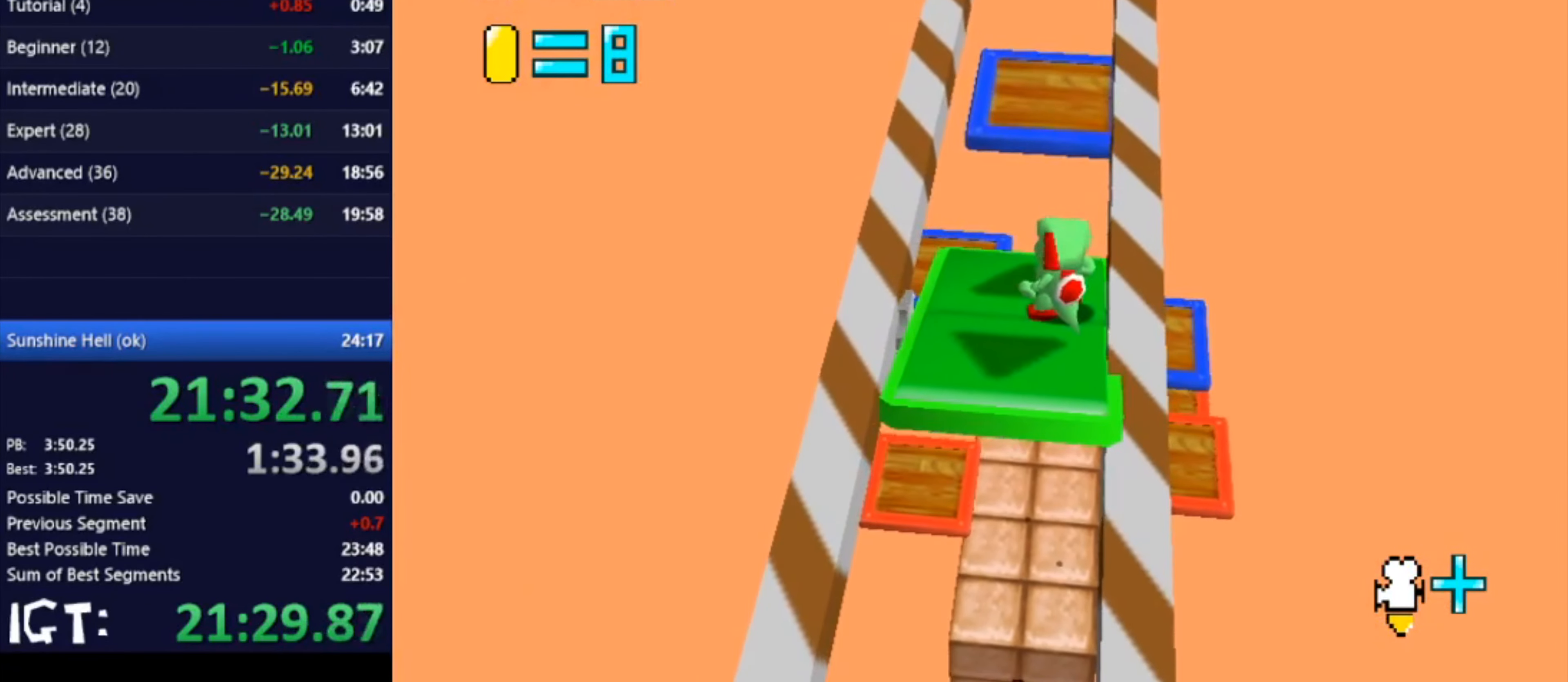
{"buttons": [], "left_stick": "center", "events": []}
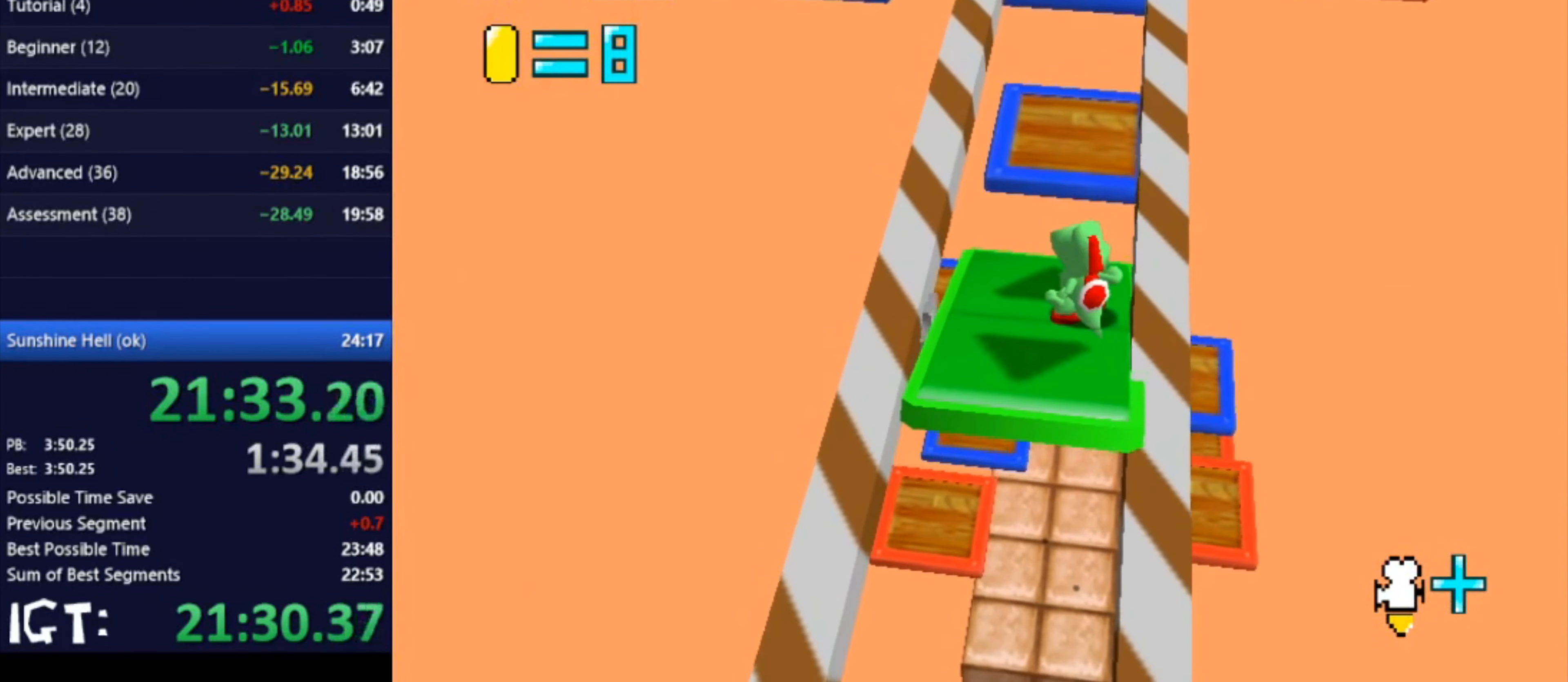
{"buttons": [], "left_stick": "center", "events": []}
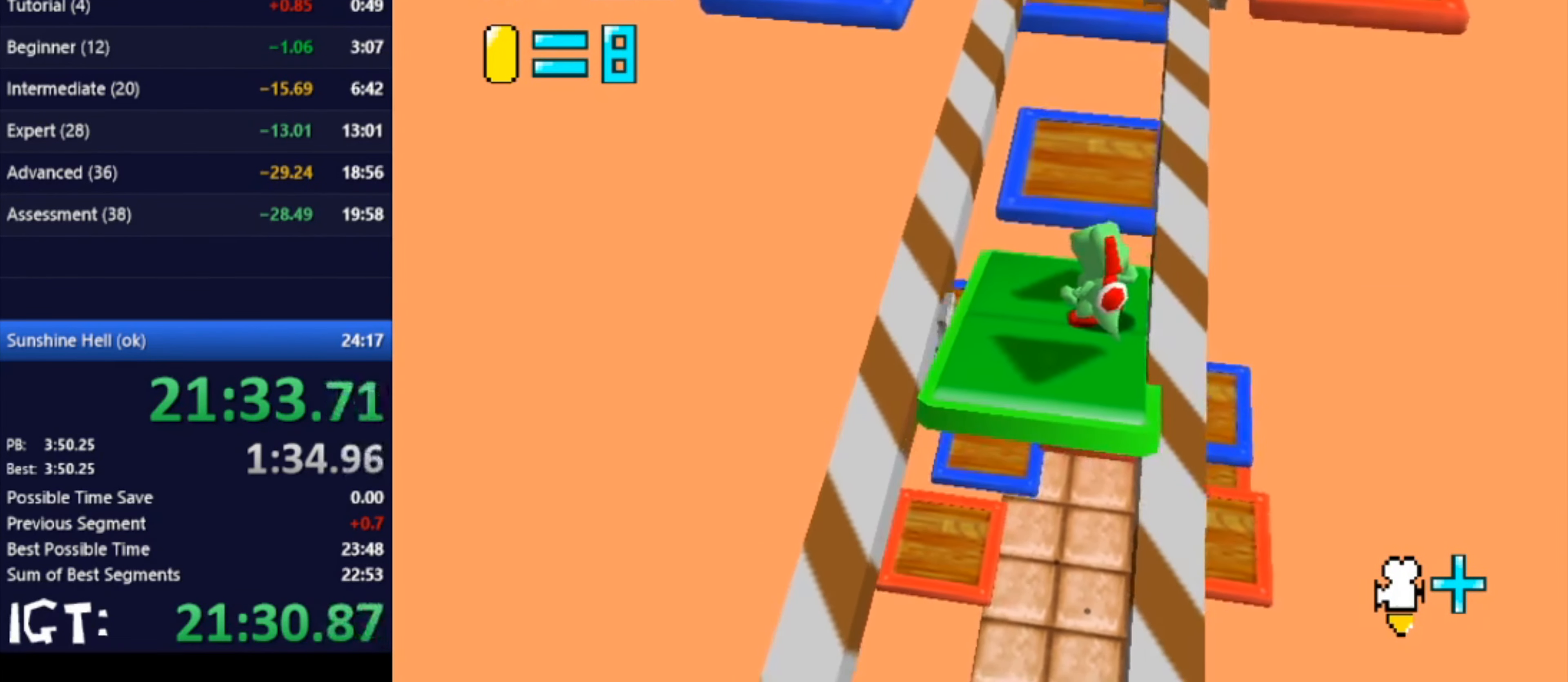
{"buttons": [], "left_stick": "center", "events": []}
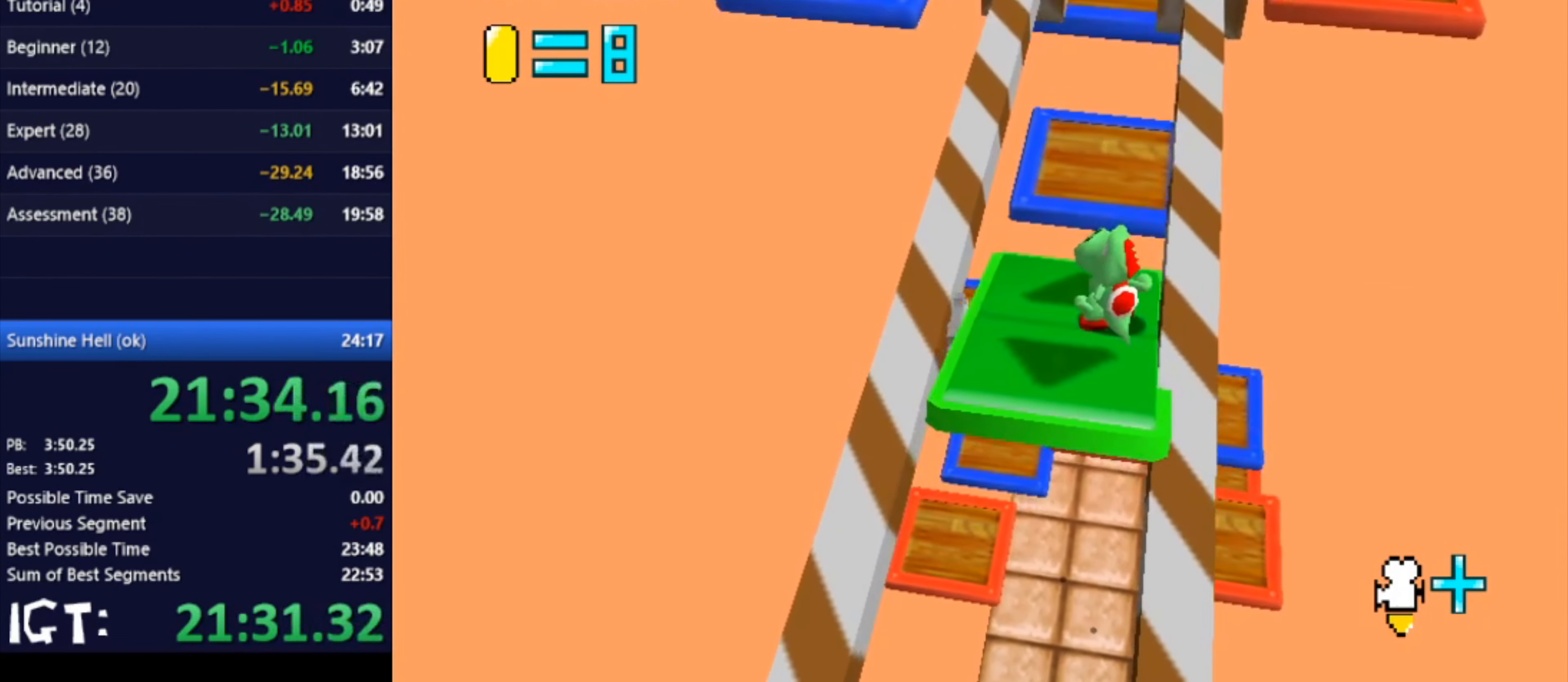
{"buttons": [], "left_stick": "center", "events": []}
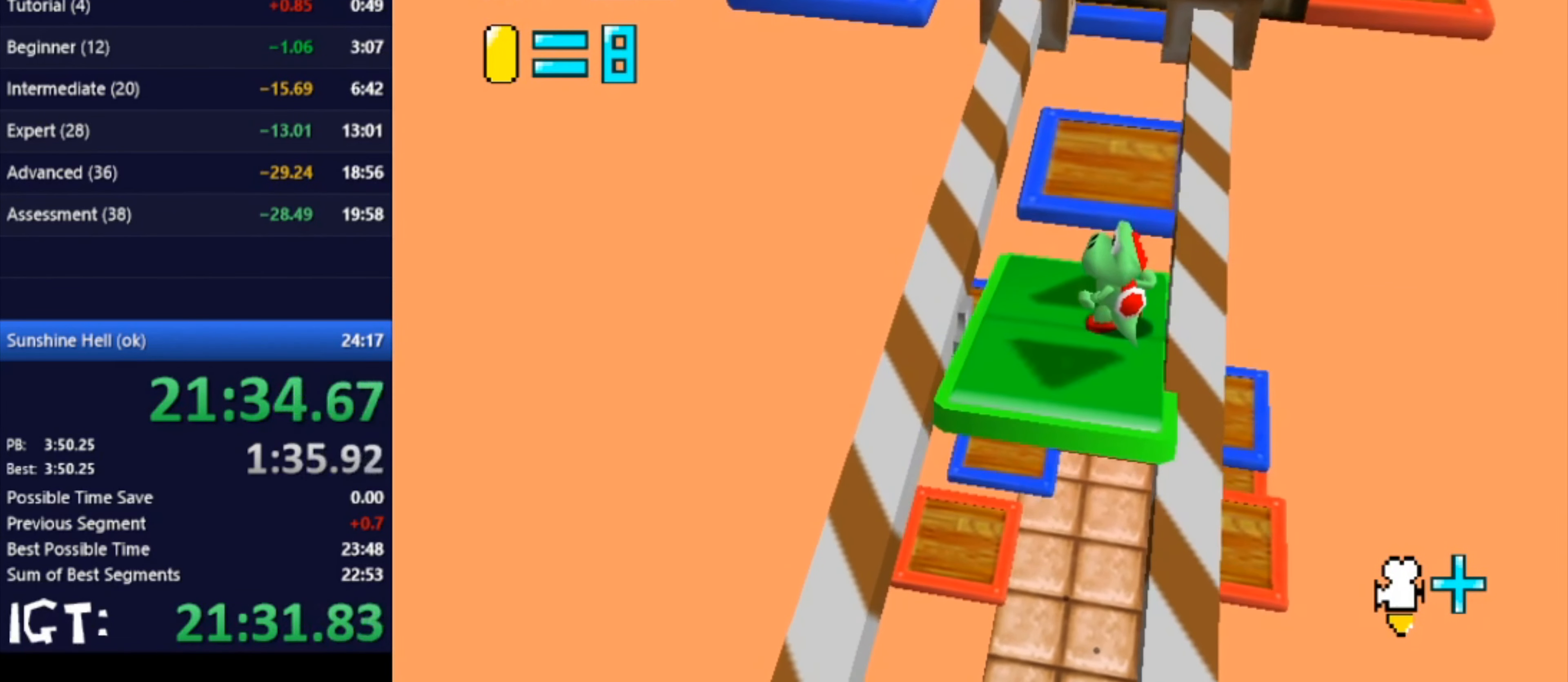
{"buttons": [], "left_stick": "center", "events": []}
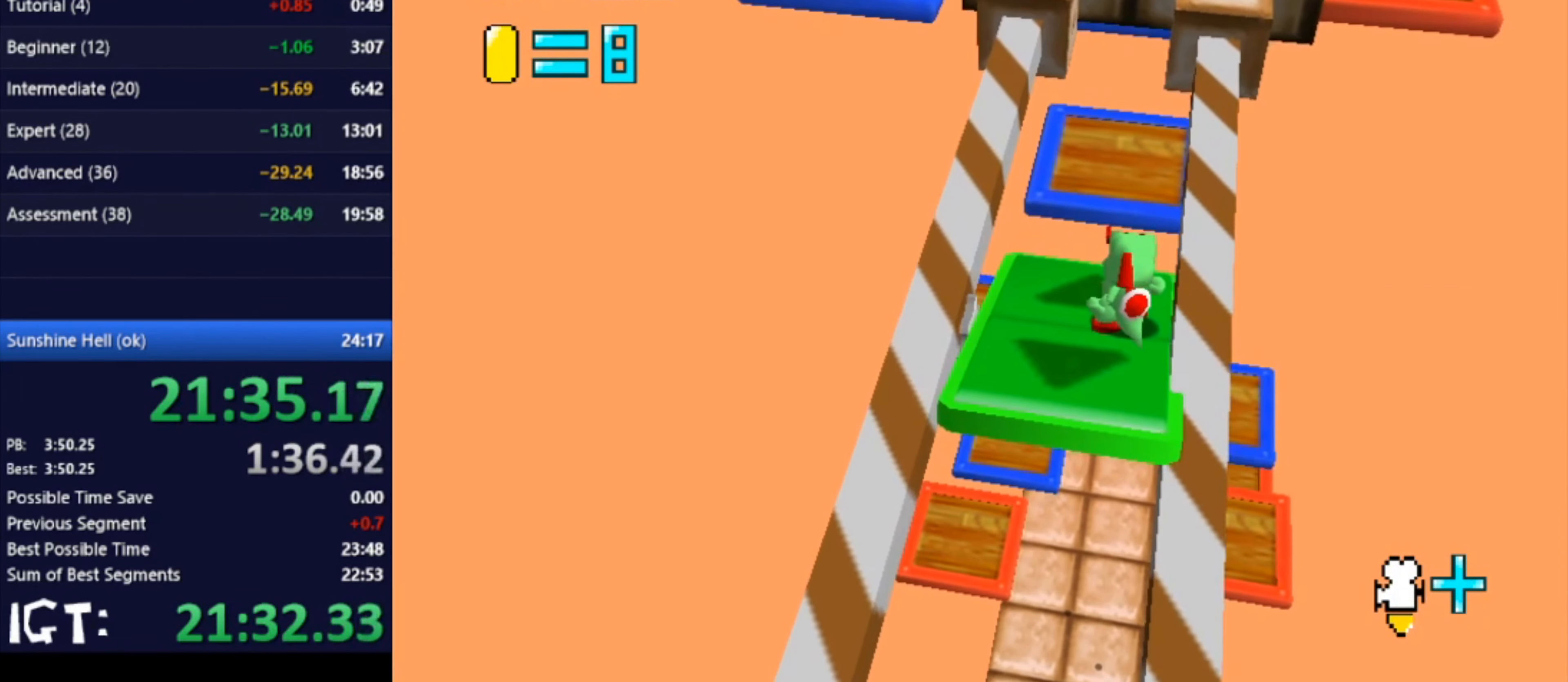
{"buttons": [], "left_stick": "center", "events": []}
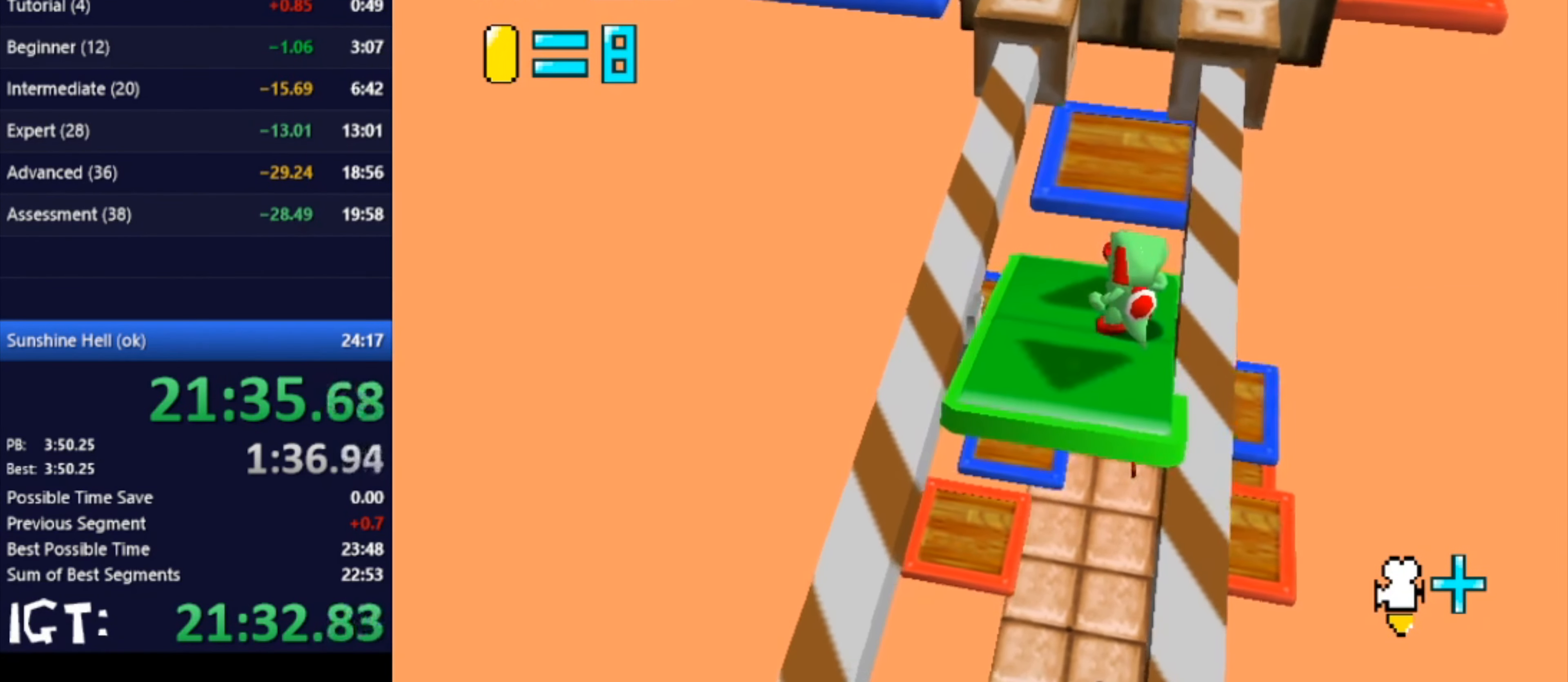
{"buttons": [], "left_stick": "center", "events": []}
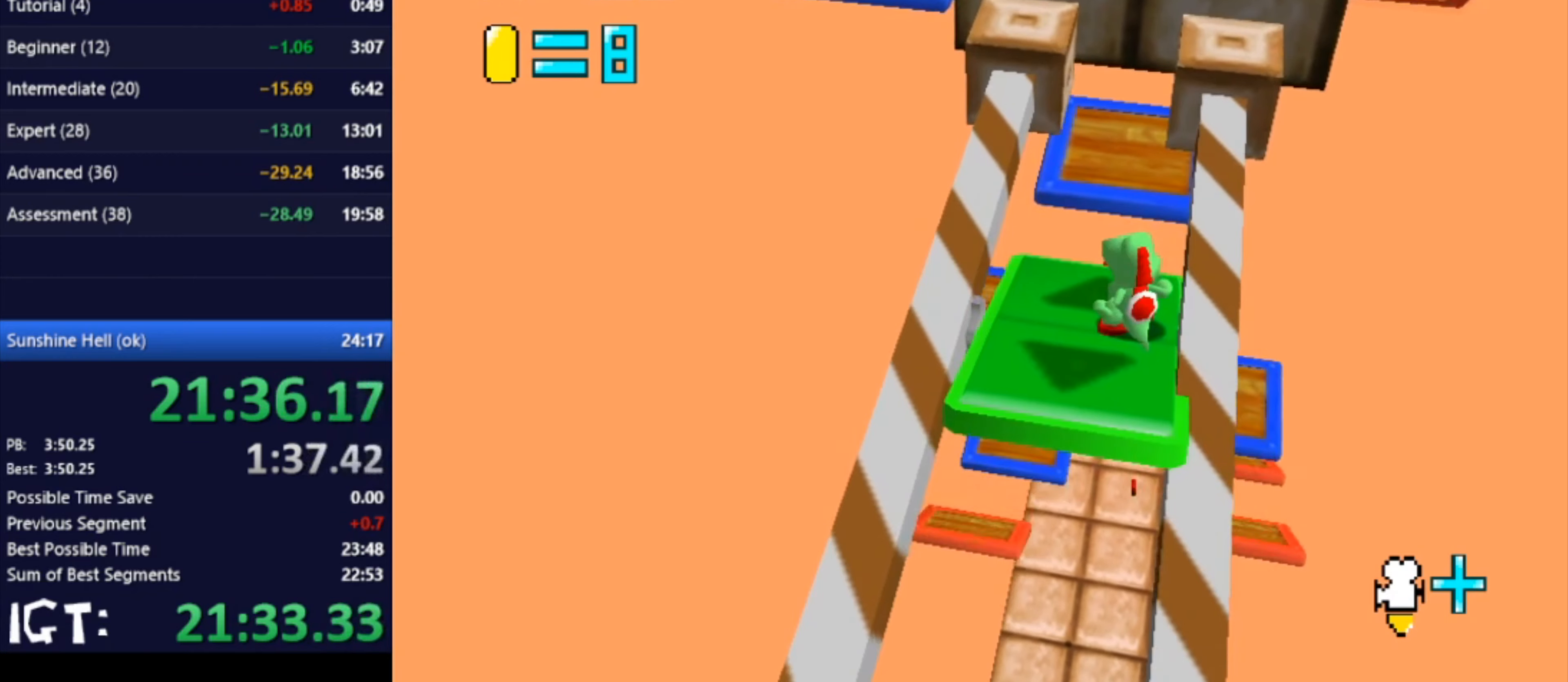
{"buttons": [], "left_stick": "center", "events": []}
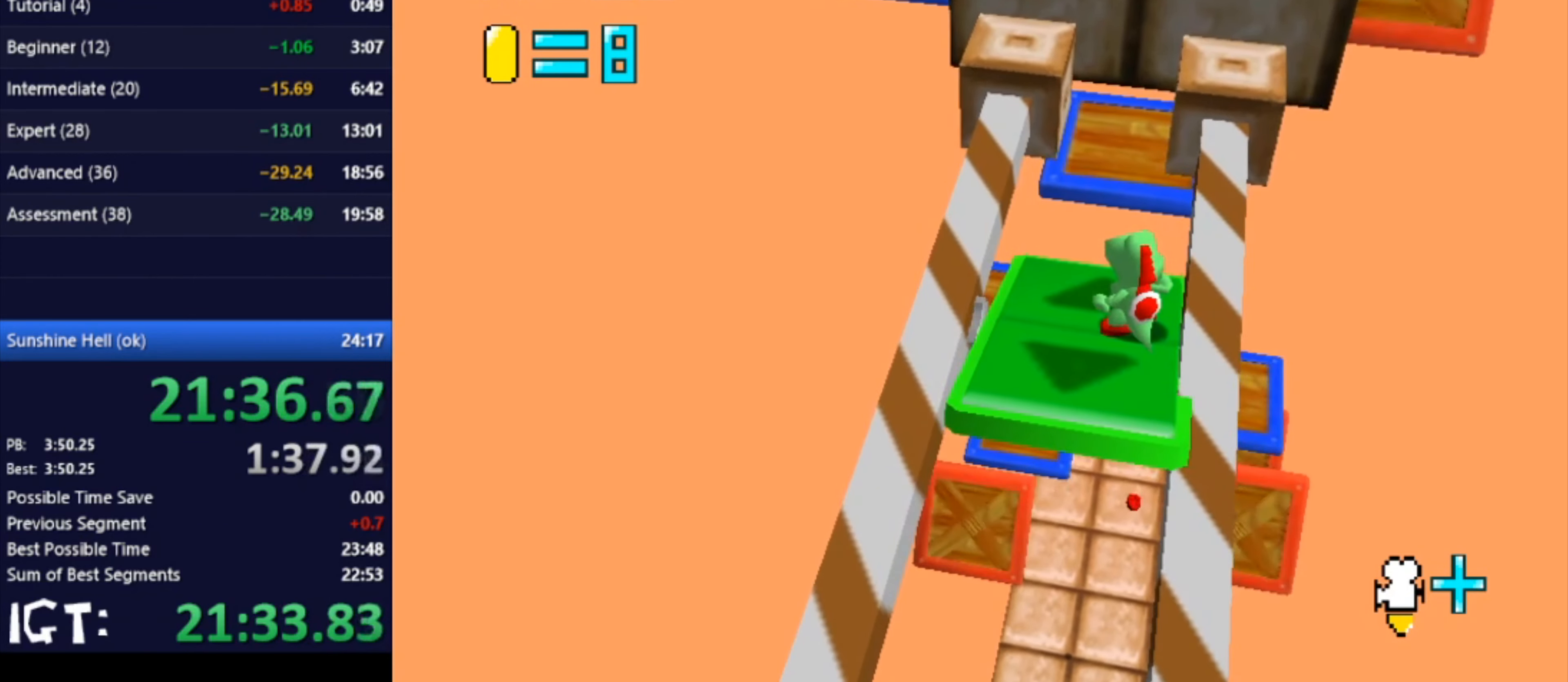
{"buttons": [], "left_stick": "left", "events": [[367, "left_stick", "down"], [433, "left_stick", "left"]]}
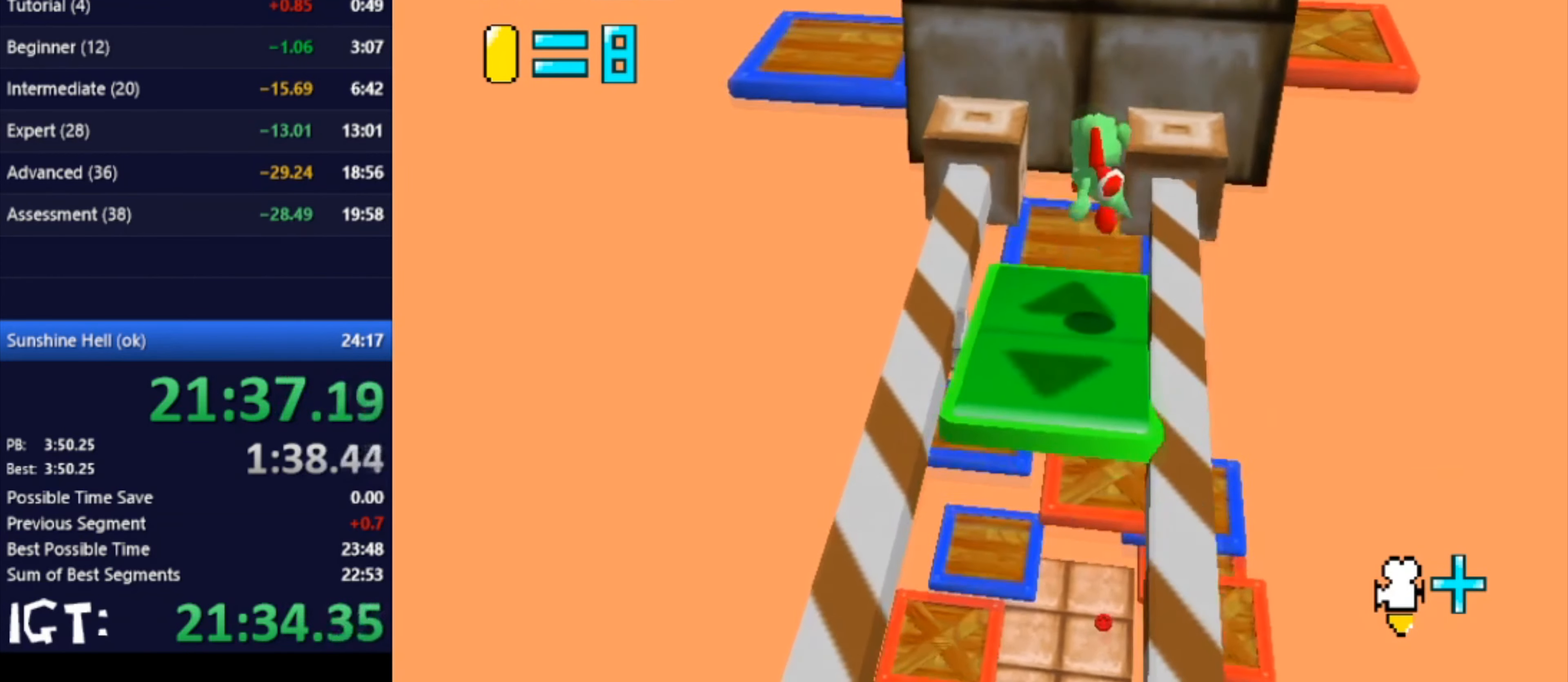
{"buttons": [], "left_stick": "left", "events": [[100, "left_stick", "up"], [167, "left_stick", "center"], [501, "left_stick", "left"]]}
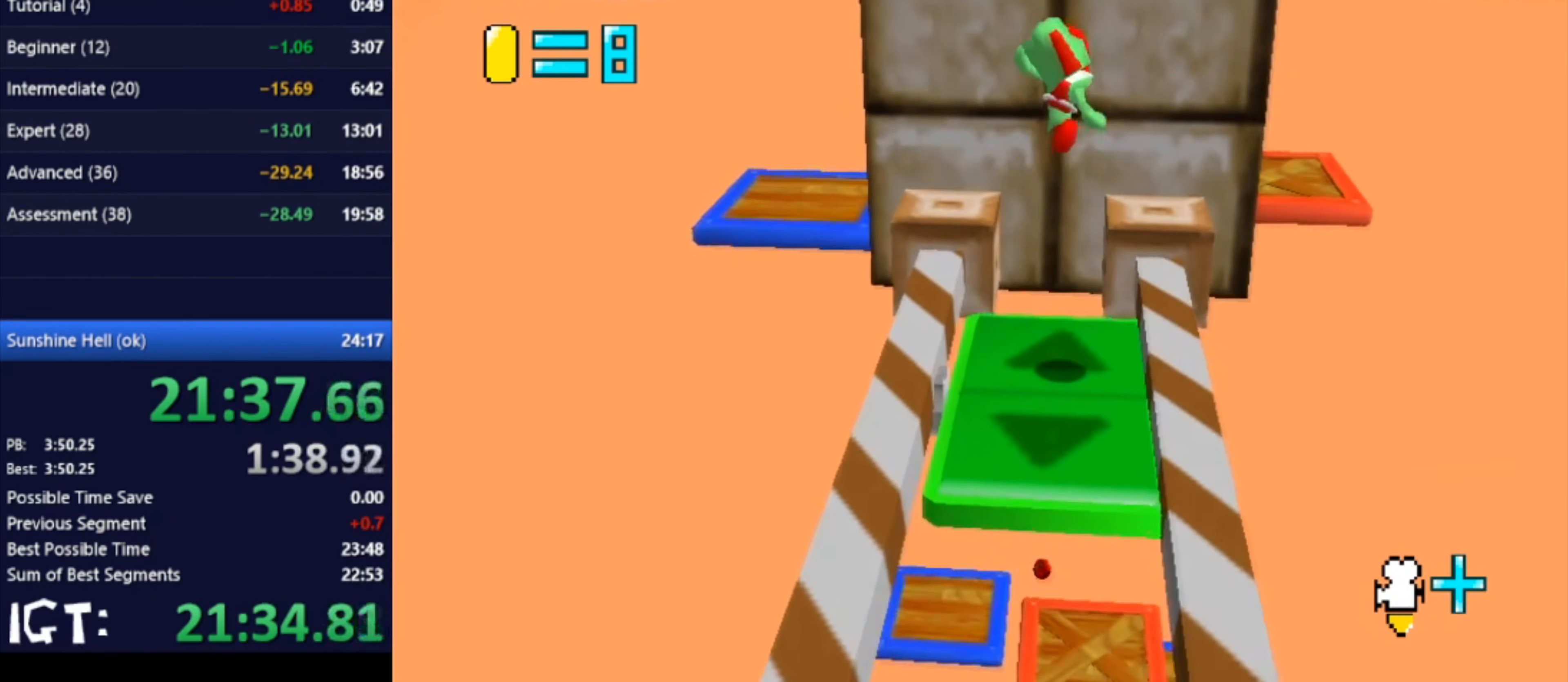
{"buttons": [], "left_stick": "center", "events": [[133, "left_stick", "center"]]}
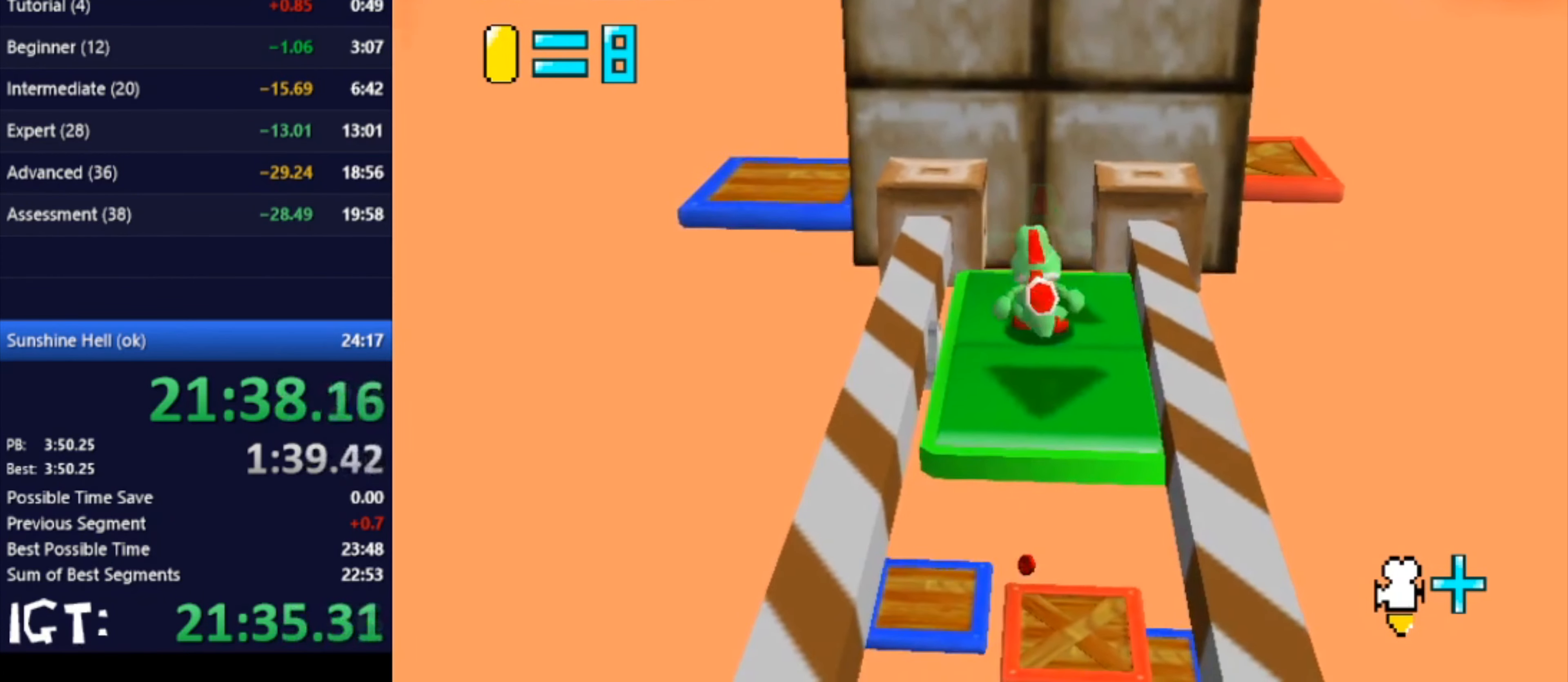
{"buttons": [], "left_stick": "center", "events": []}